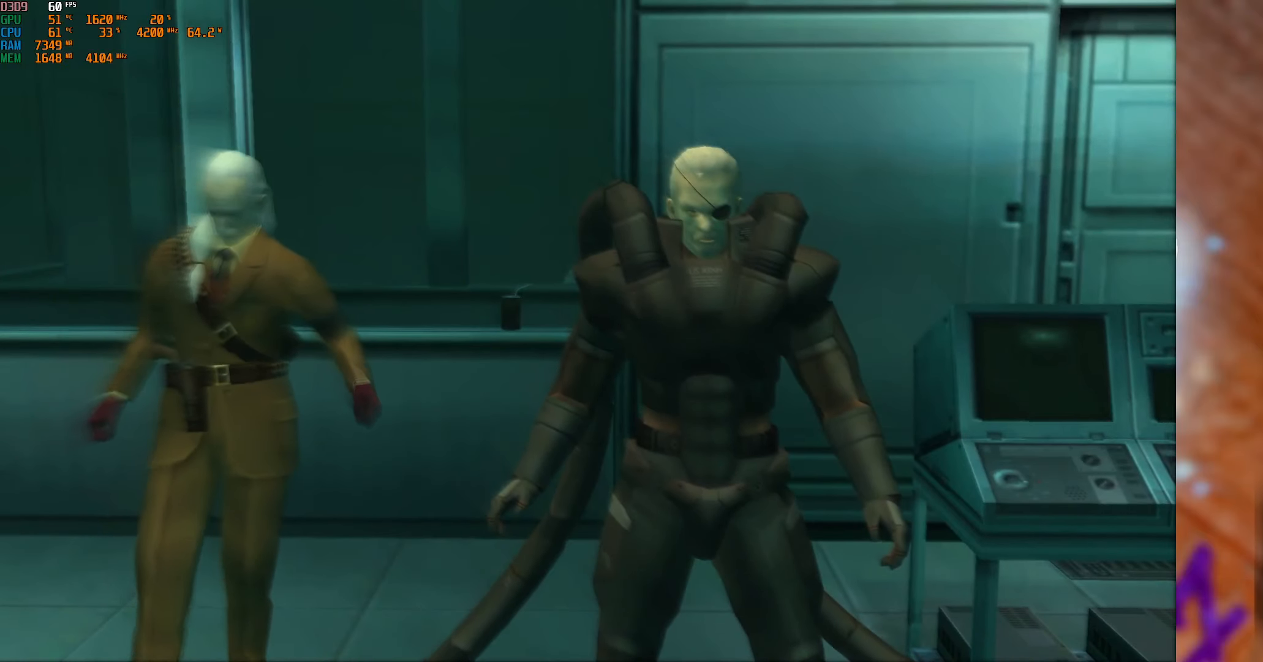
Gameplay with a controller (Xbox layout); each line is a JSON object with the inputs held at the frame after it. "events" lists button and stick changes between this image and that frame as [ms after this image, input, new state], when the widget could be followed in between.
{"buttons": [], "left_stick": "center", "right_stick": "center", "events": [[317, "left_stick", "down-right"], [450, "left_stick", "center"]]}
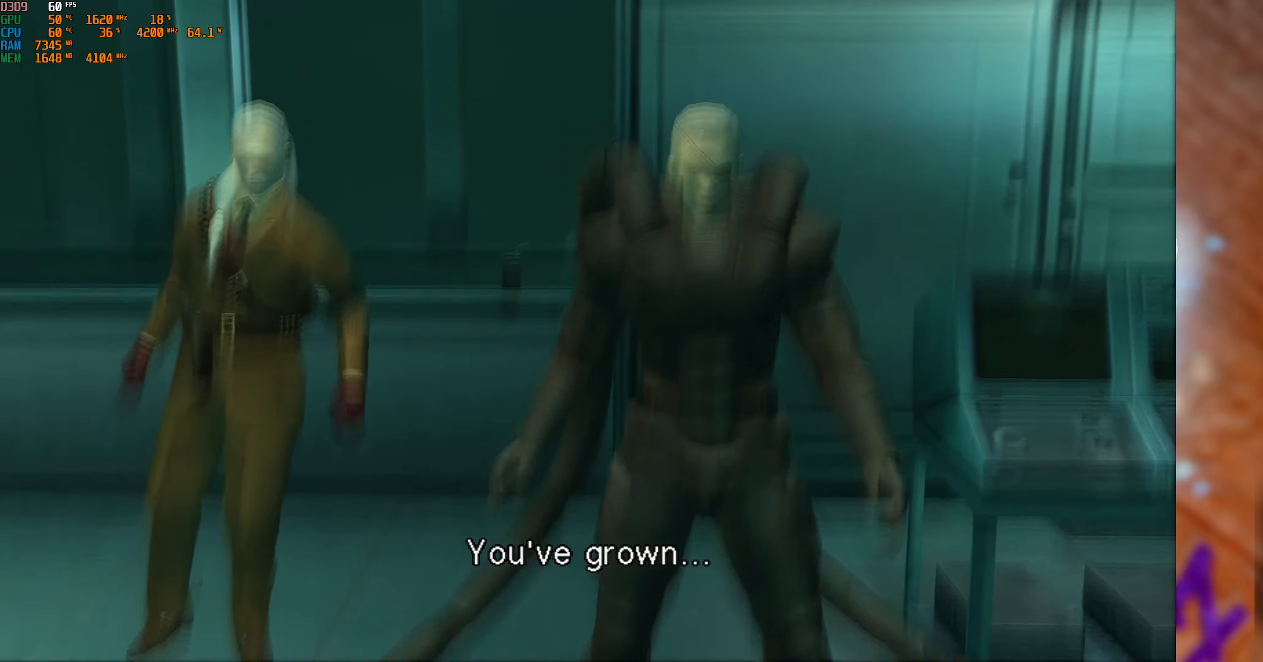
{"buttons": [], "left_stick": "center", "right_stick": "center", "events": []}
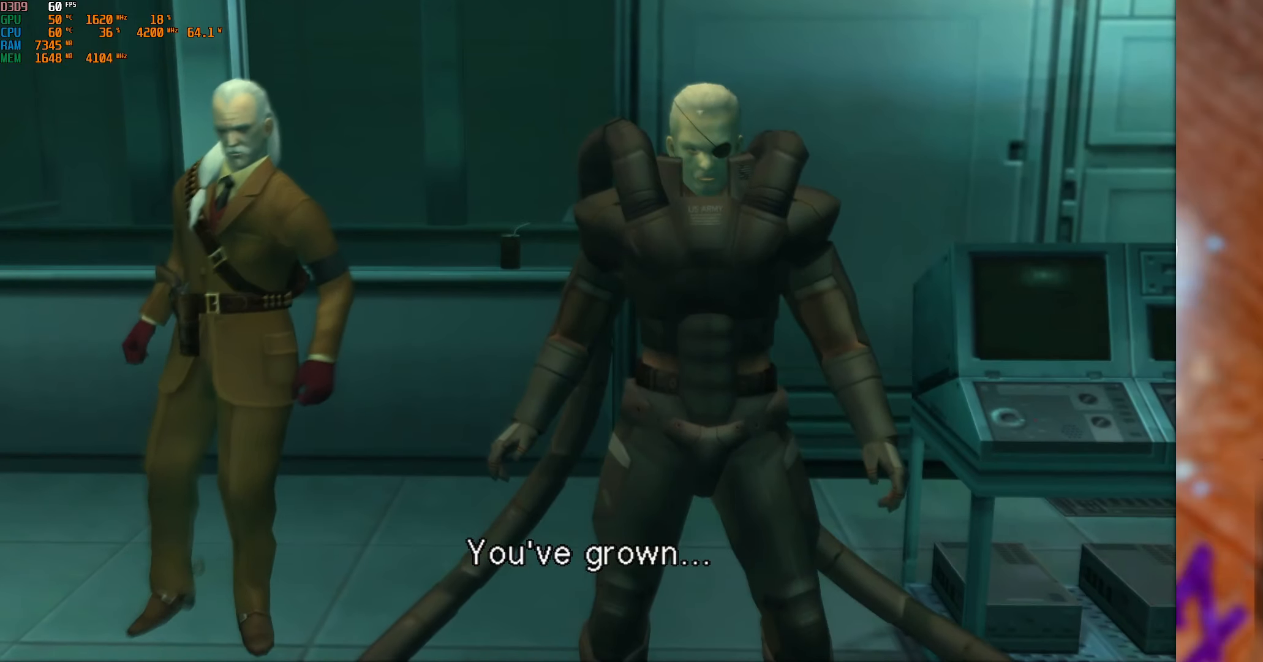
{"buttons": [], "left_stick": "center", "right_stick": "center", "events": []}
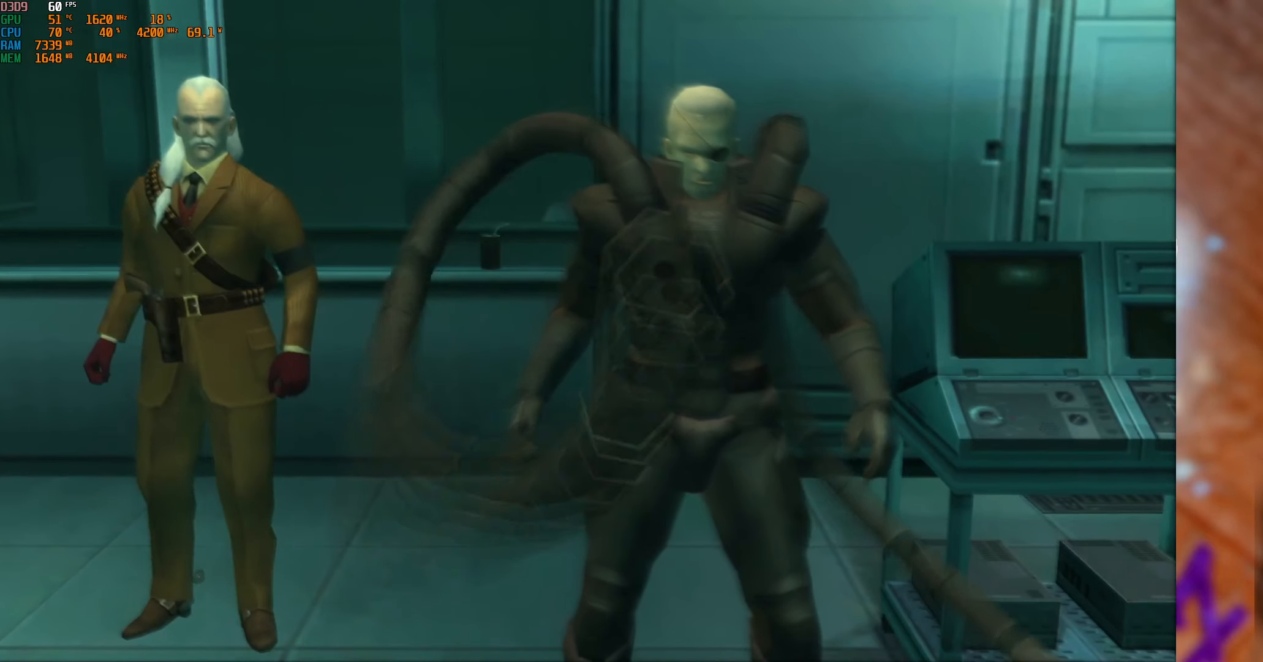
{"buttons": [], "left_stick": "center", "right_stick": "center", "events": []}
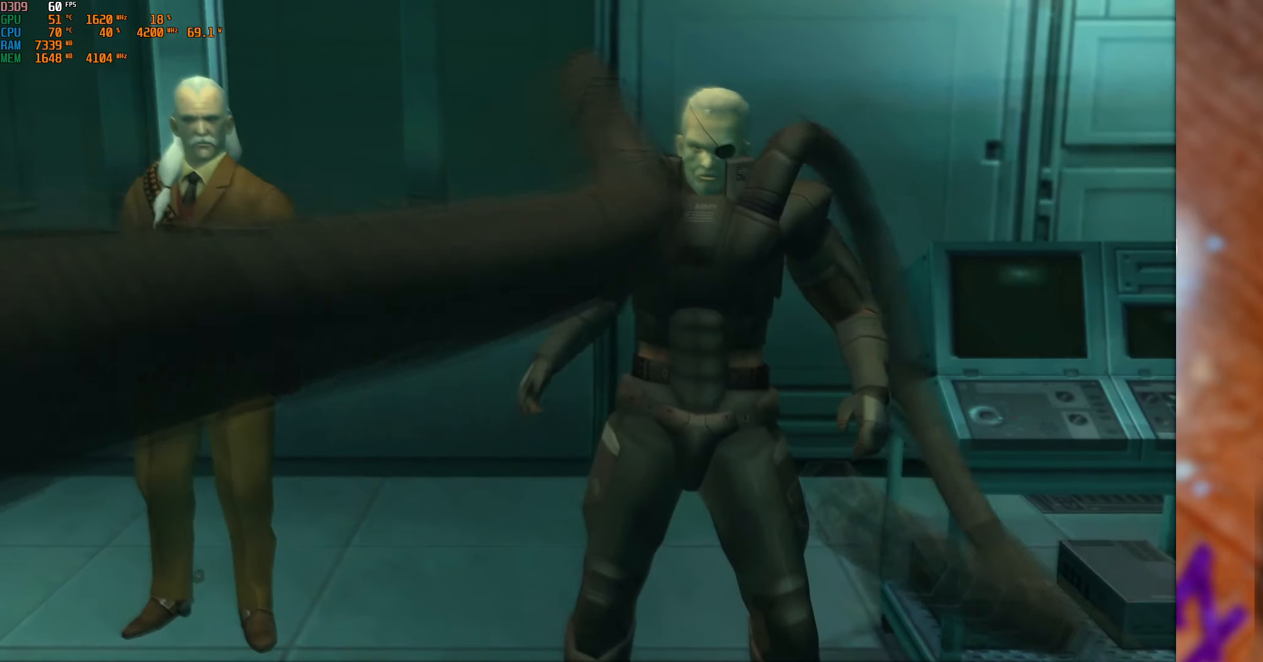
{"buttons": [], "left_stick": "center", "right_stick": "center", "events": []}
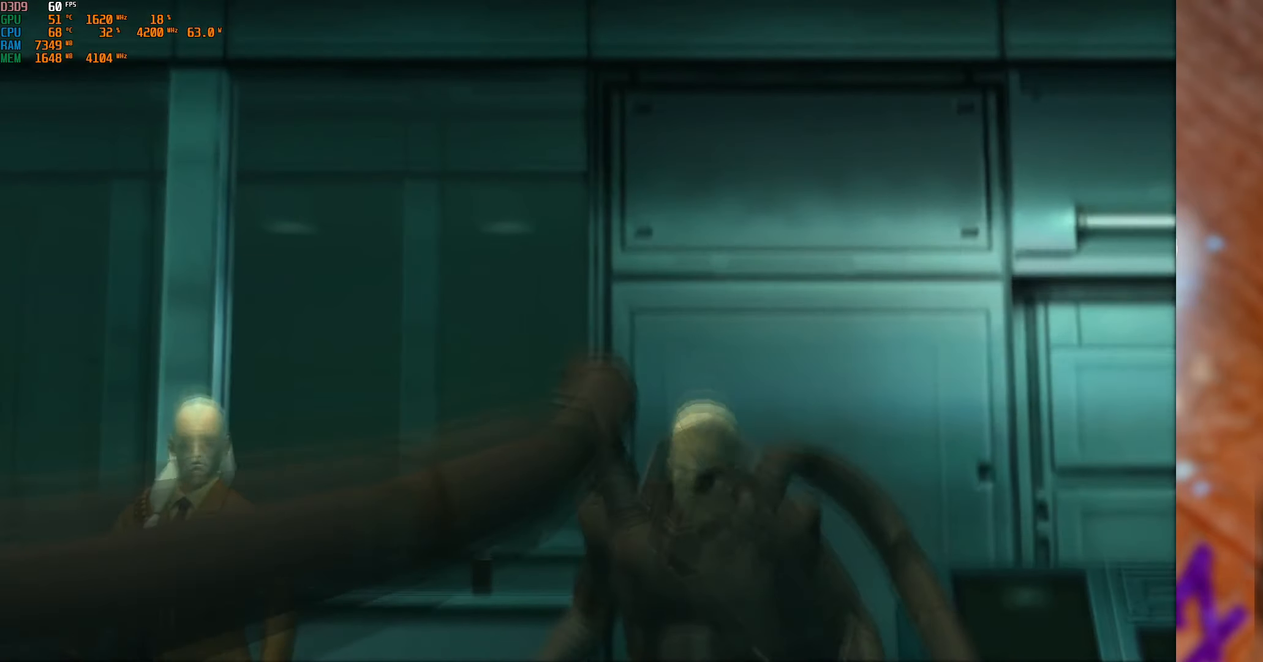
{"buttons": ["B"], "left_stick": "center", "right_stick": "center", "events": [[250, "B", "down"], [350, "B", "up"], [483, "B", "down"]]}
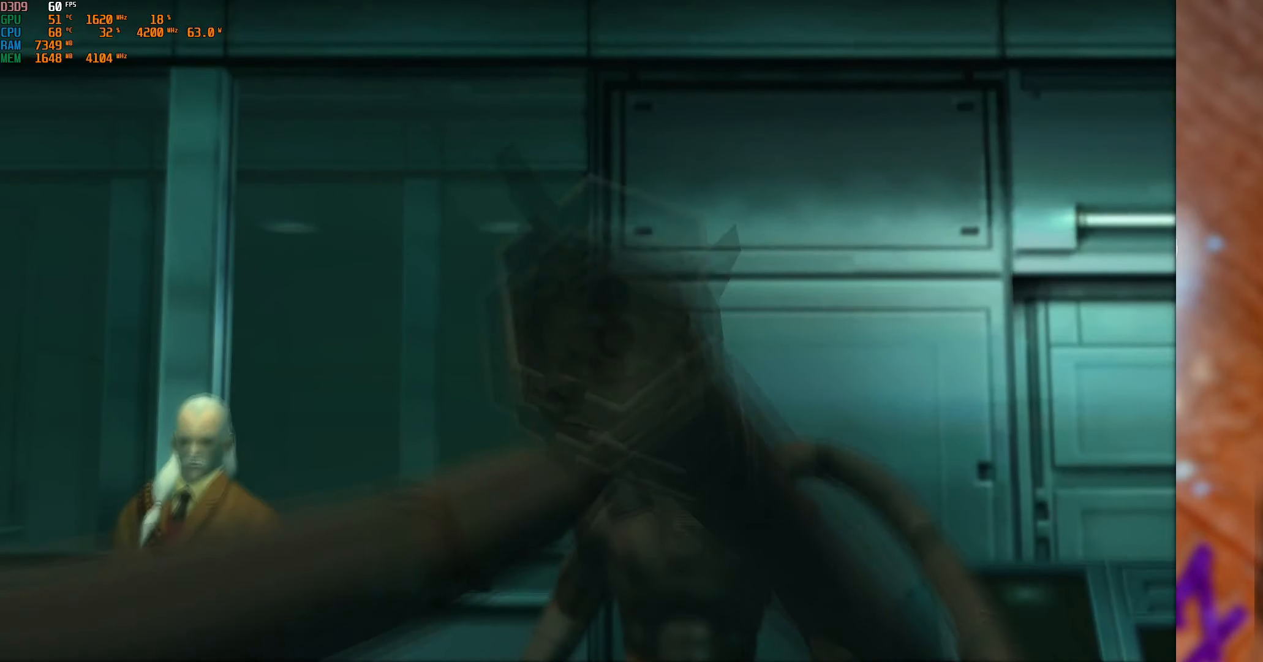
{"buttons": [], "left_stick": "center", "right_stick": "center", "events": [[67, "B", "up"], [150, "B", "down"], [217, "B", "up"], [300, "B", "down"], [350, "B", "up"], [433, "B", "down"], [500, "B", "up"]]}
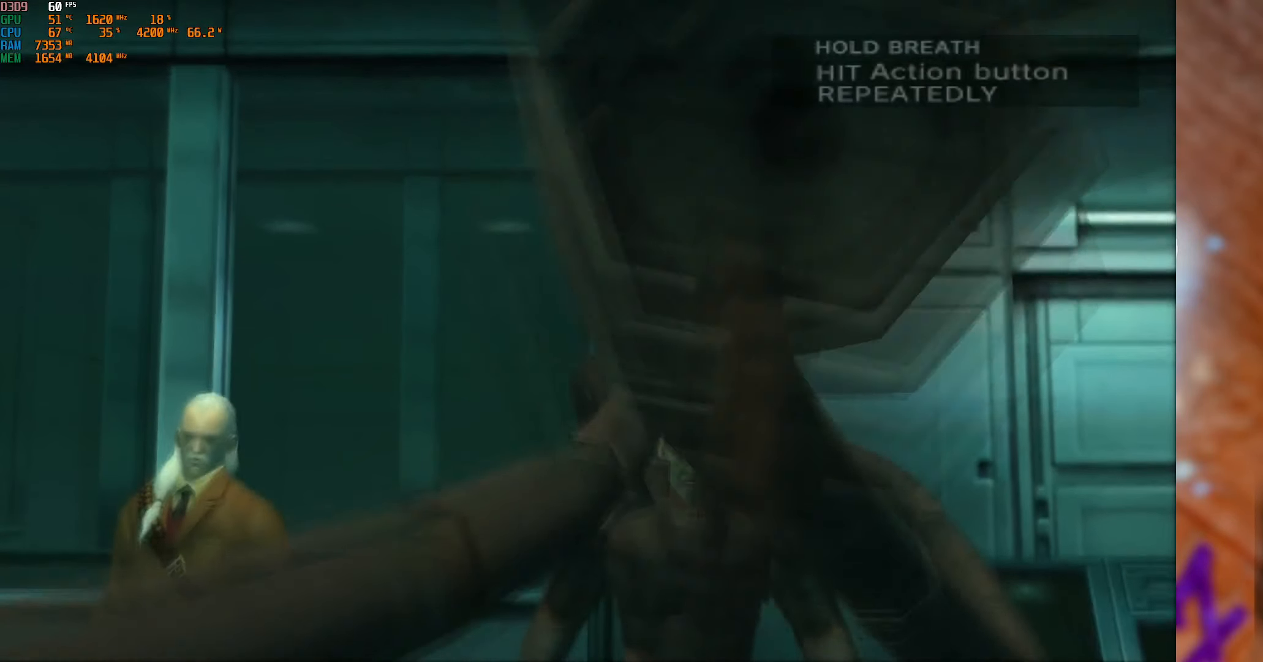
{"buttons": ["B"], "left_stick": "center", "right_stick": "center", "events": [[83, "B", "down"], [150, "B", "up"], [217, "B", "down"], [450, "B", "up"], [500, "B", "down"]]}
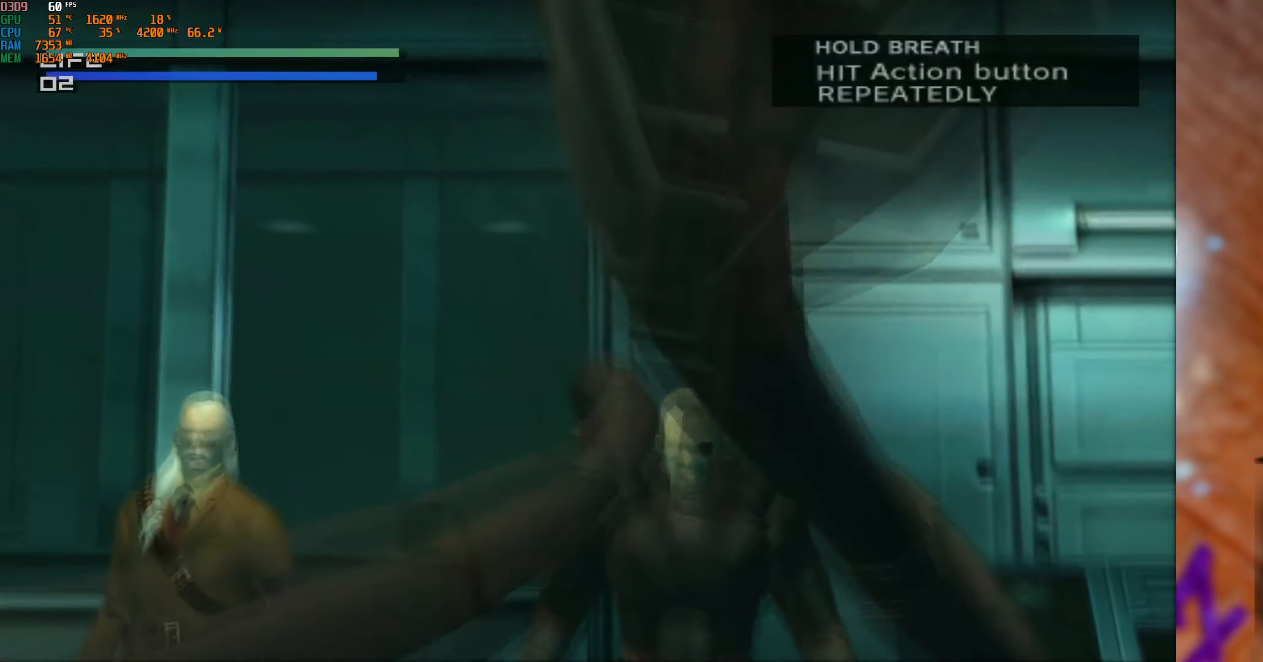
{"buttons": [], "left_stick": "center", "right_stick": "center", "events": [[67, "B", "up"], [150, "B", "down"], [200, "B", "up"], [284, "B", "down"], [334, "B", "up"], [417, "B", "down"], [467, "B", "up"]]}
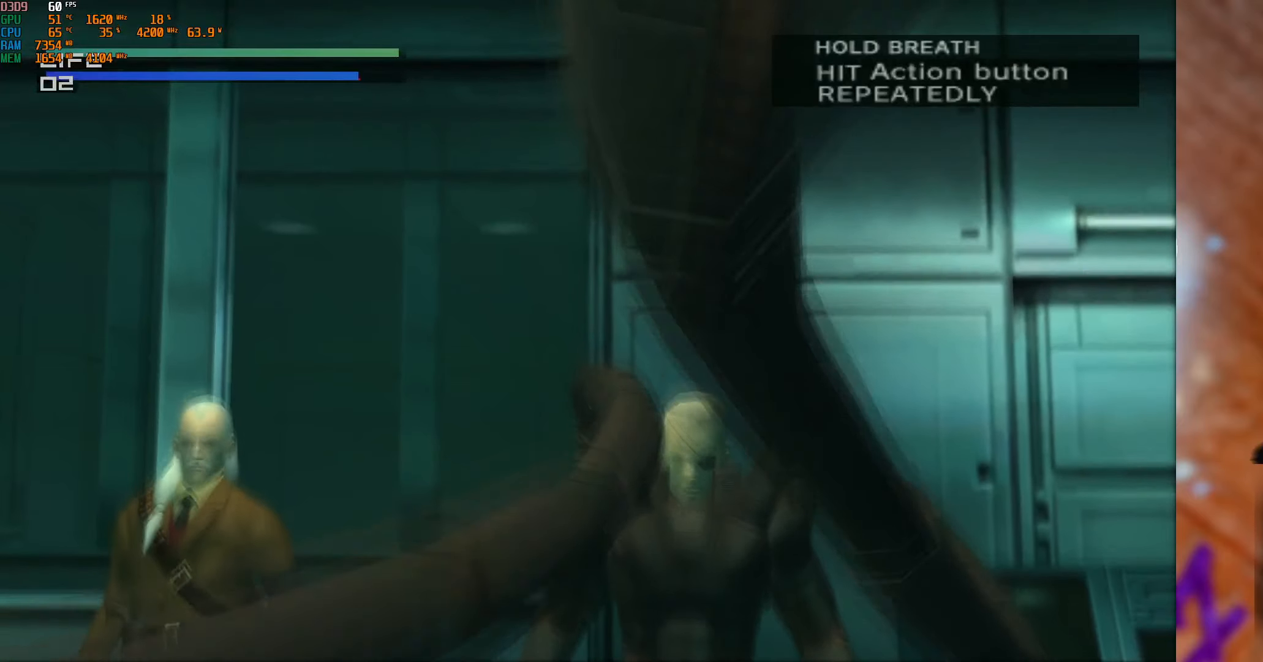
{"buttons": ["Y"], "left_stick": "center", "right_stick": "center", "events": [[34, "B", "down"], [100, "B", "up"], [167, "B", "down"], [250, "B", "up"], [350, "Y", "down"], [400, "Y", "up"], [467, "Y", "down"]]}
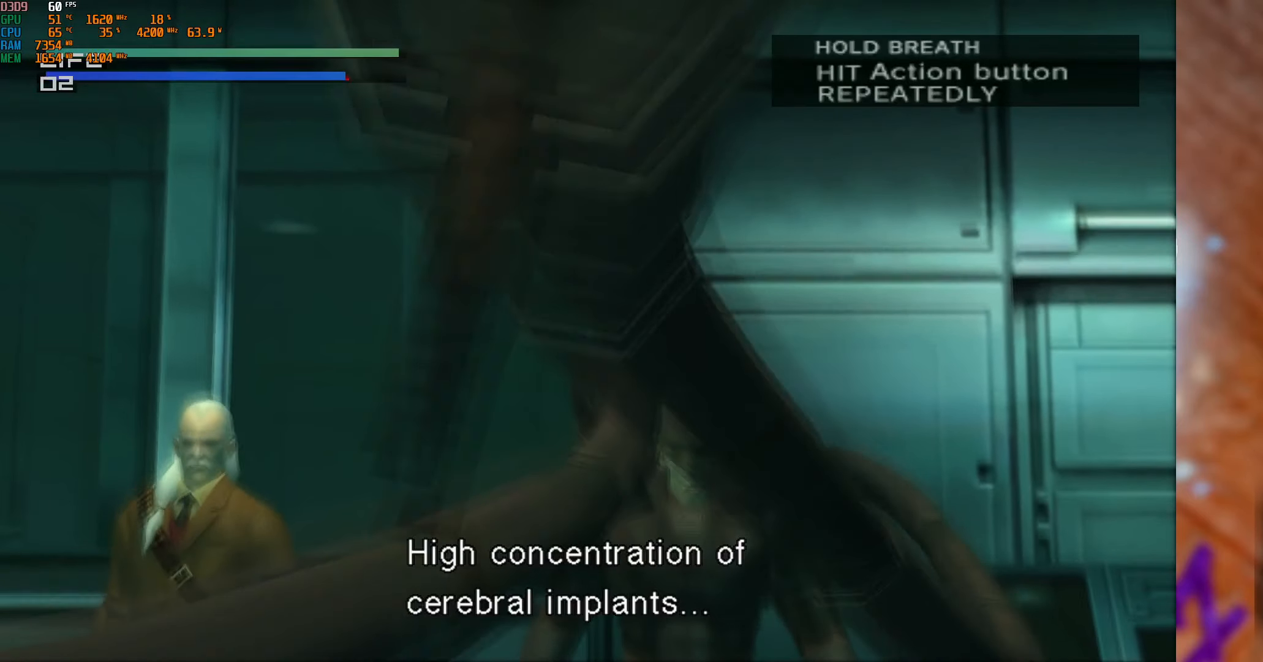
{"buttons": [], "left_stick": "center", "right_stick": "center", "events": [[34, "Y", "up"], [200, "Y", "down"], [234, "Y", "up"], [317, "Y", "down"], [350, "Y", "up"], [417, "Y", "down"], [467, "Y", "up"]]}
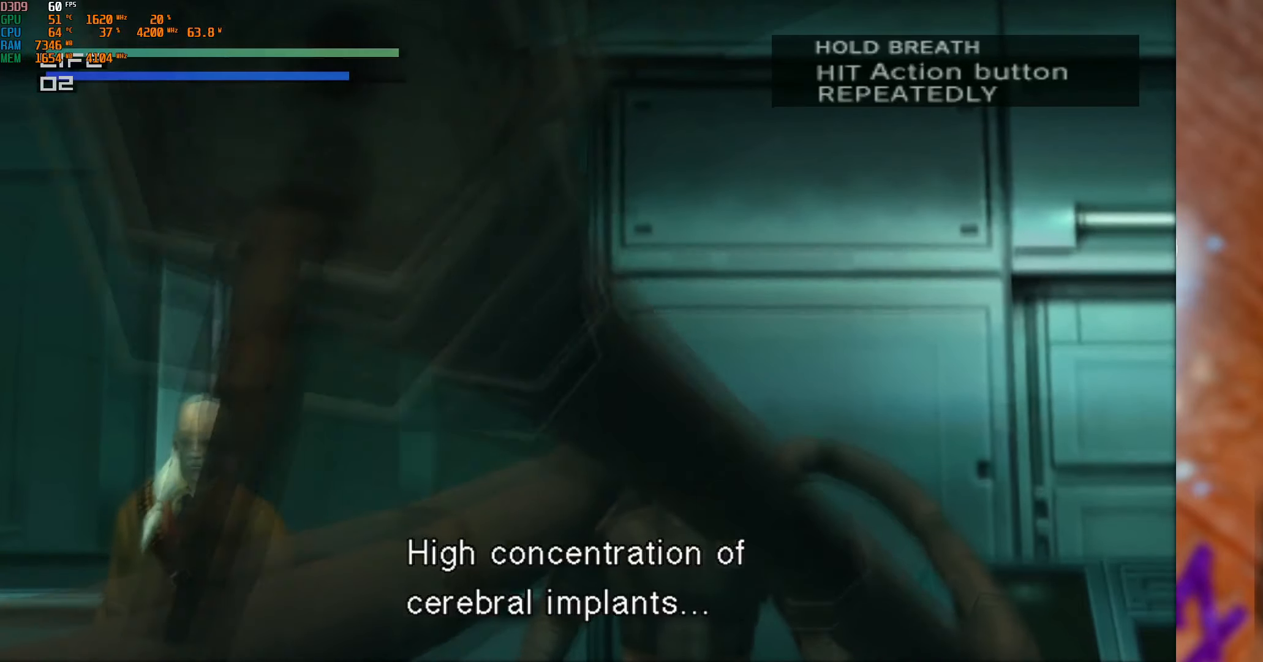
{"buttons": ["Y"], "left_stick": "center", "right_stick": "center", "events": [[34, "Y", "down"], [50, "R1", "down"], [84, "Y", "up"], [117, "Y", "down"], [167, "R1", "up"], [184, "Y", "up"], [250, "Y", "down"], [284, "Y", "up"], [367, "Y", "down"], [417, "Y", "up"], [484, "Y", "down"]]}
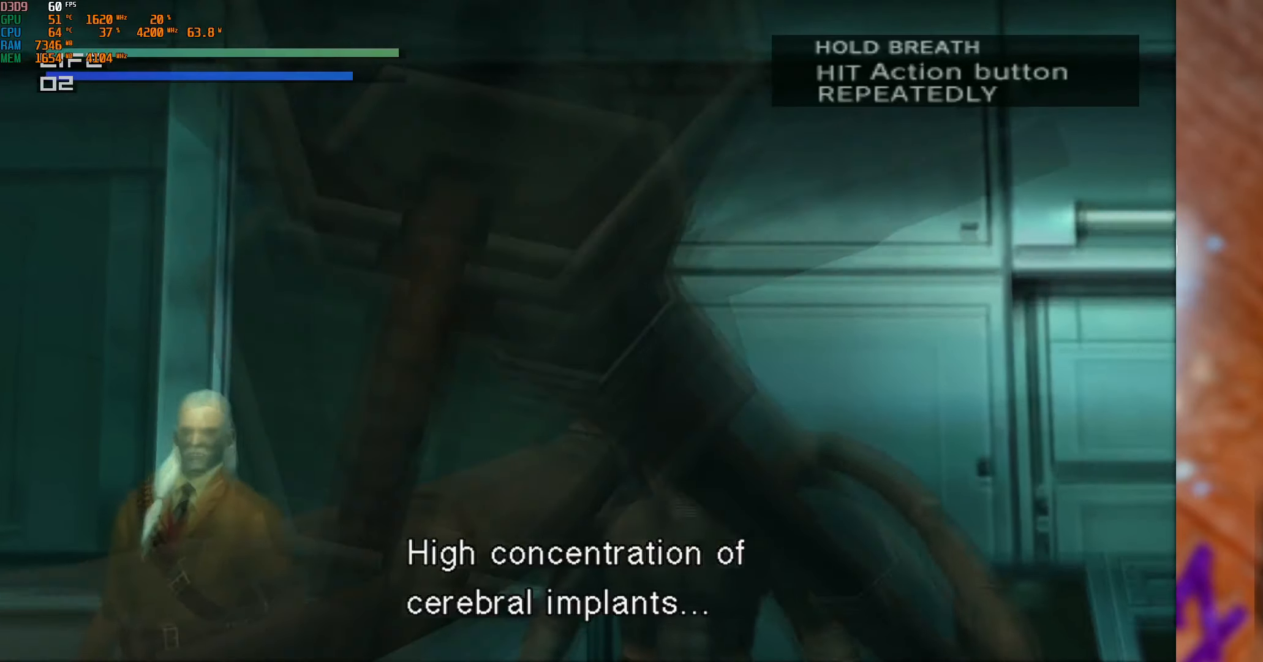
{"buttons": [], "left_stick": "center", "right_stick": "center", "events": [[34, "Y", "up"], [84, "Y", "down"], [167, "Y", "up"], [200, "Y", "down"], [267, "Y", "up"], [434, "Y", "down"], [500, "Y", "up"]]}
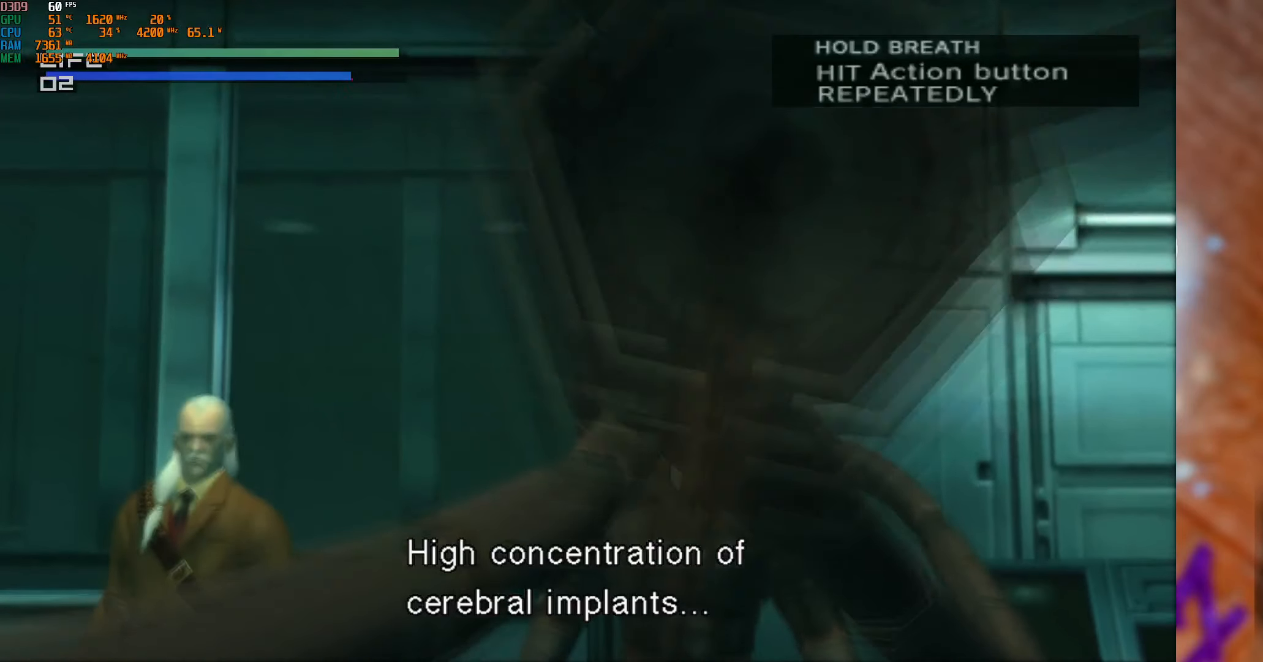
{"buttons": [], "left_stick": "center", "right_stick": "center", "events": [[67, "Y", "down"], [117, "Y", "up"], [200, "Y", "down"], [250, "Y", "up"], [317, "Y", "down"], [367, "Y", "up"], [434, "Y", "down"], [484, "Y", "up"]]}
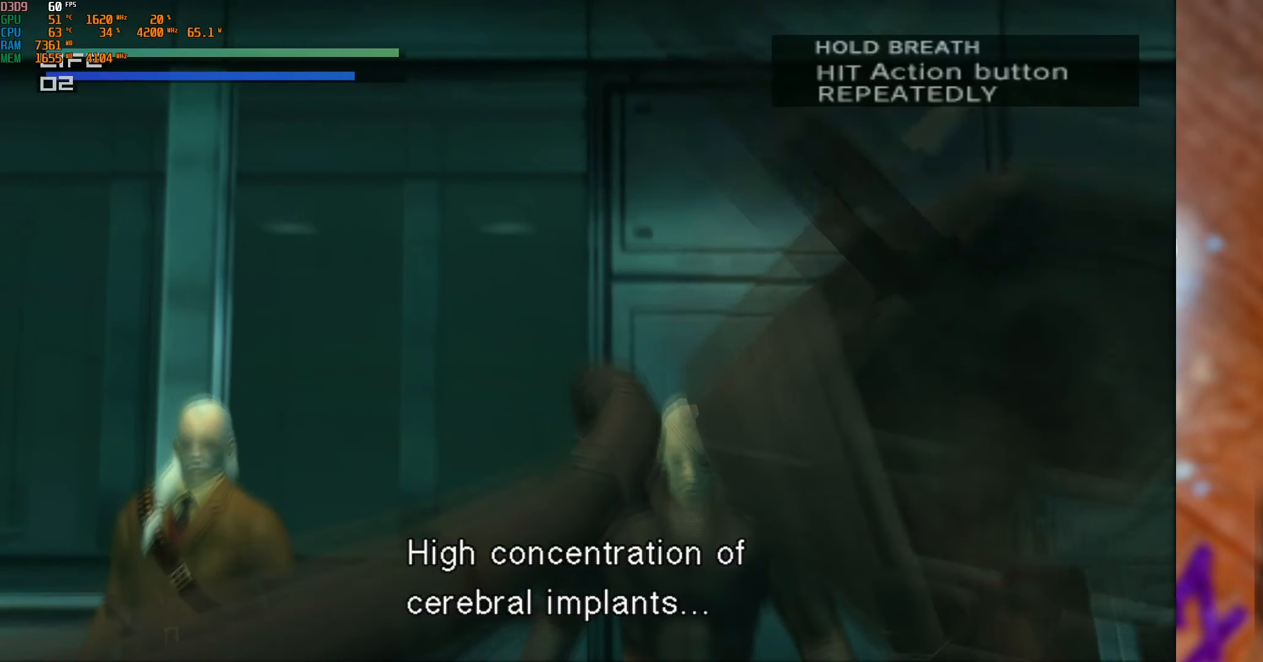
{"buttons": ["Y"], "left_stick": "center", "right_stick": "center", "events": [[67, "Y", "down"], [100, "Y", "up"], [184, "Y", "down"], [234, "Y", "up"], [317, "Y", "down"], [384, "Y", "up"], [434, "Y", "down"]]}
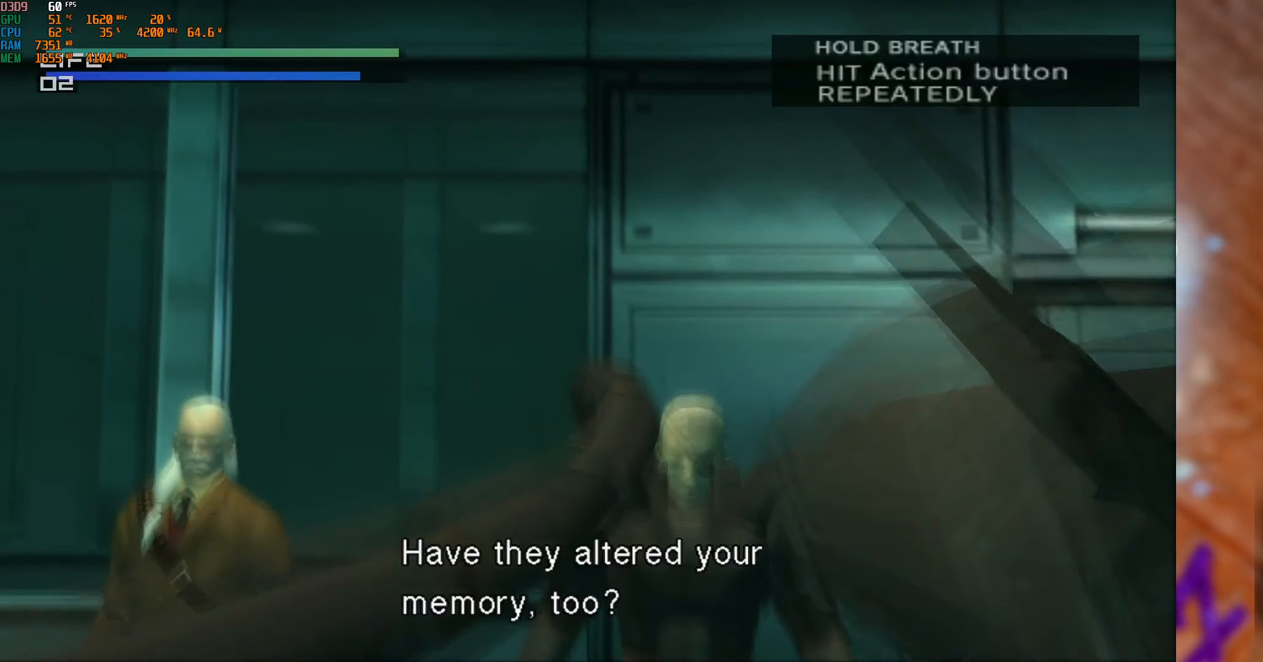
{"buttons": [], "left_stick": "center", "right_stick": "center", "events": [[50, "Y", "up"], [100, "Y", "down"], [217, "Y", "up"], [234, "Y", "down"], [484, "Y", "up"]]}
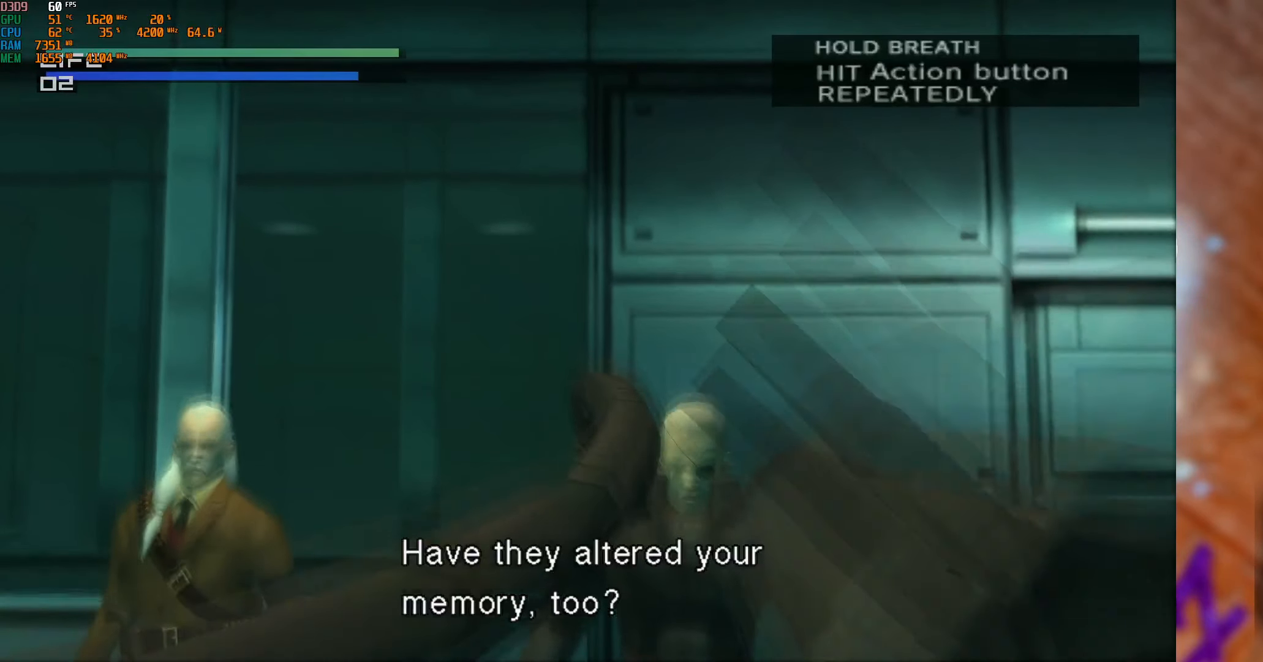
{"buttons": [], "left_stick": "center", "right_stick": "center", "events": [[250, "Y", "down"], [284, "Y", "up"], [317, "Y", "down"], [350, "Y", "up"], [400, "Y", "down"], [417, "Y", "up"], [484, "Y", "down"], [500, "Y", "up"]]}
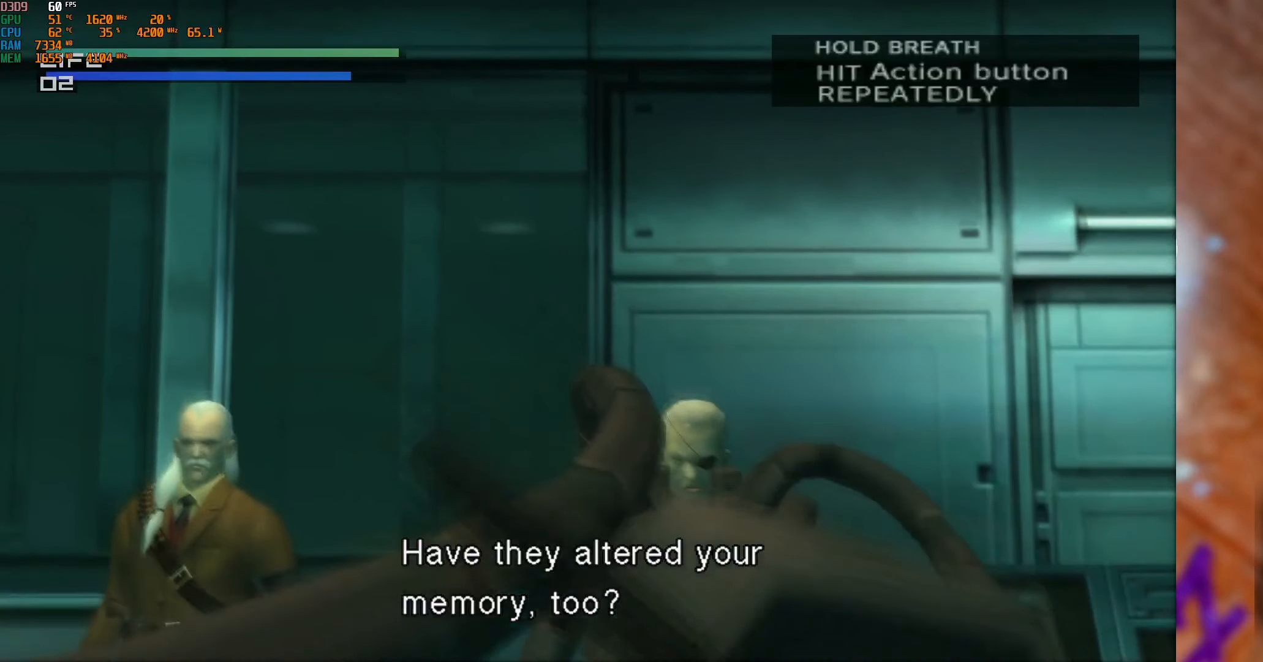
{"buttons": [], "left_stick": "center", "right_stick": "center", "events": [[67, "Y", "down"], [100, "Y", "up"], [167, "Y", "down"], [184, "Y", "up"], [234, "Y", "down"], [267, "Y", "up"], [334, "Y", "down"], [367, "Y", "up"], [434, "Y", "down"], [450, "Y", "up"]]}
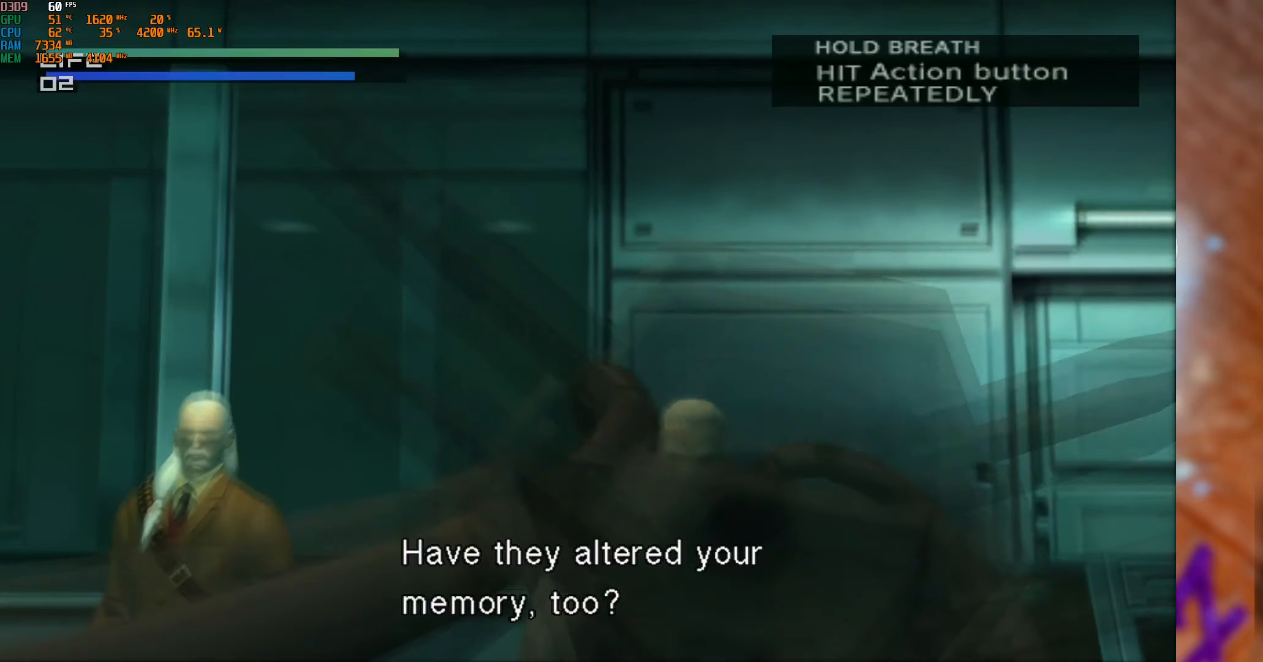
{"buttons": ["Y"], "left_stick": "center", "right_stick": "center", "events": [[34, "Y", "down"], [50, "Y", "up"], [117, "Y", "down"], [150, "Y", "up"], [200, "Y", "down"], [233, "Y", "up"], [283, "Y", "down"], [333, "Y", "up"], [383, "Y", "down"], [433, "Y", "up"], [483, "Y", "down"]]}
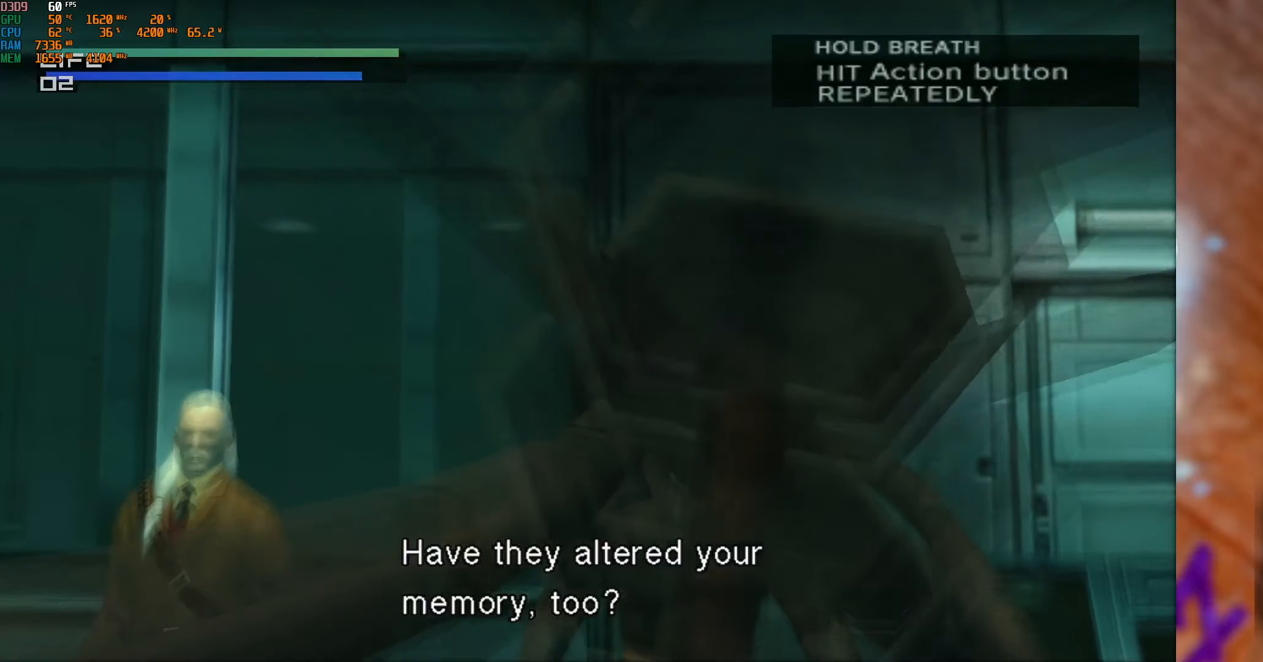
{"buttons": [], "left_stick": "center", "right_stick": "center", "events": [[16, "Y", "up"], [83, "Y", "down"], [116, "Y", "up"], [183, "Y", "down"], [216, "Y", "up"], [266, "Y", "down"], [300, "Y", "up"], [366, "Y", "down"], [400, "Y", "up"], [466, "Y", "down"], [500, "Y", "up"]]}
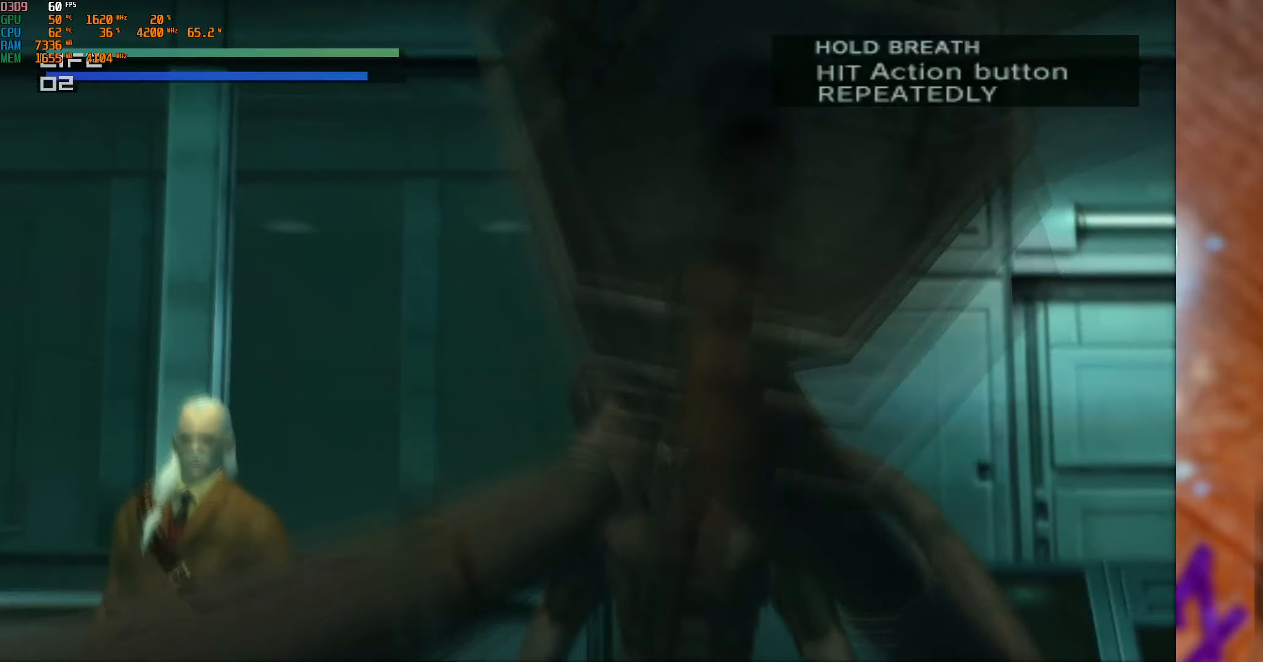
{"buttons": [], "left_stick": "center", "right_stick": "center", "events": [[50, "Y", "down"], [83, "Y", "up"], [150, "Y", "down"], [183, "Y", "up"], [250, "Y", "down"], [283, "Y", "up"], [350, "Y", "down"], [383, "Y", "up"], [466, "Y", "down"], [483, "Y", "up"]]}
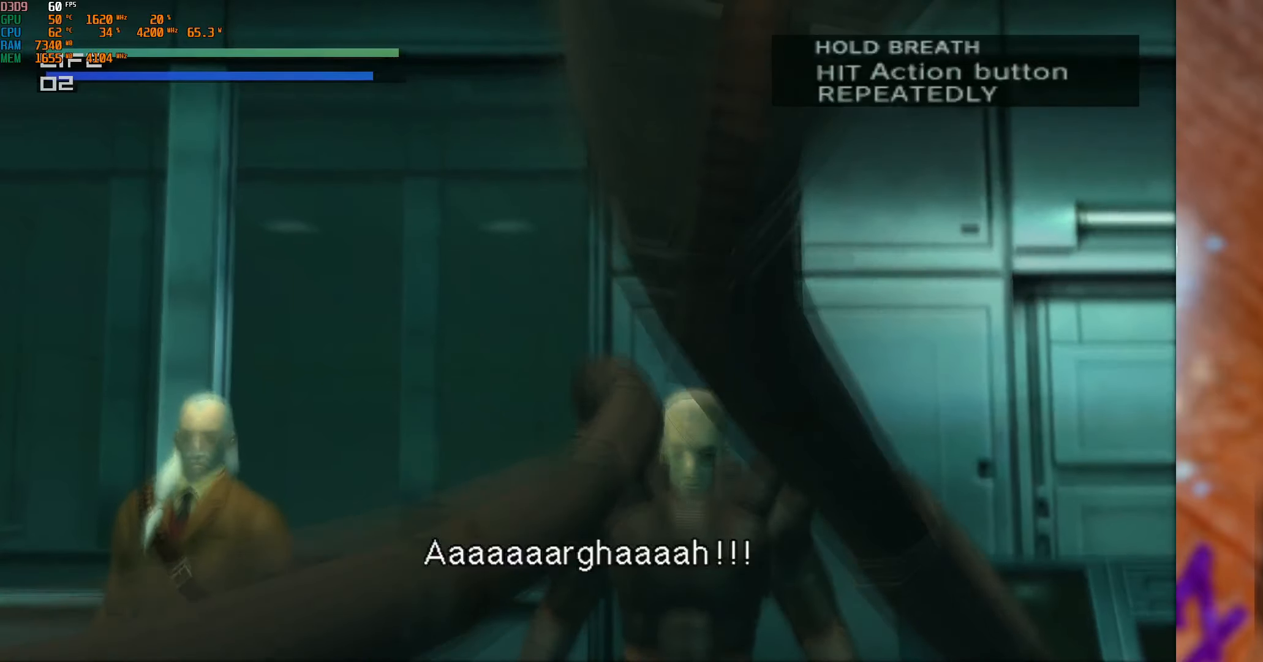
{"buttons": [], "left_stick": "center", "right_stick": "center", "events": [[50, "Y", "down"], [83, "Y", "up"], [150, "Y", "down"], [183, "Y", "up"], [250, "Y", "down"], [283, "Y", "up"], [333, "Y", "down"], [383, "Y", "up"], [433, "Y", "down"], [483, "Y", "up"]]}
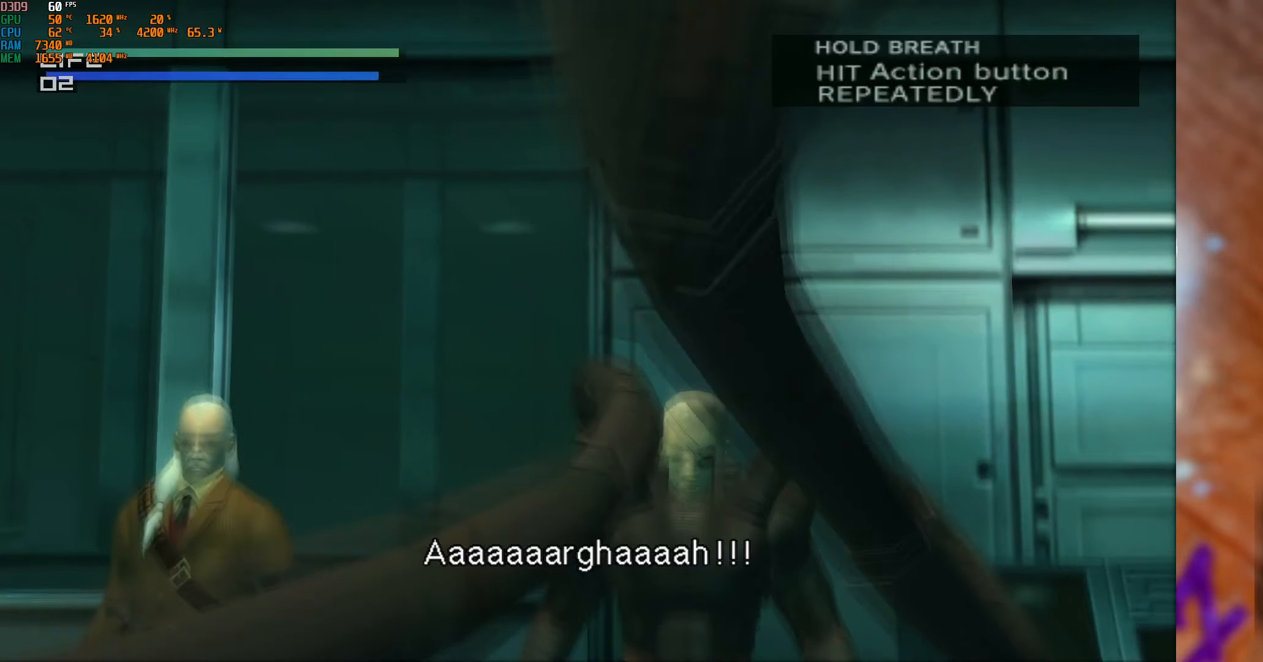
{"buttons": [], "left_stick": "center", "right_stick": "center", "events": [[50, "Y", "down"], [83, "Y", "up"], [133, "Y", "down"], [183, "Y", "up"], [233, "Y", "down"], [266, "Y", "up"], [350, "Y", "down"], [383, "Y", "up"], [450, "Y", "down"], [483, "Y", "up"]]}
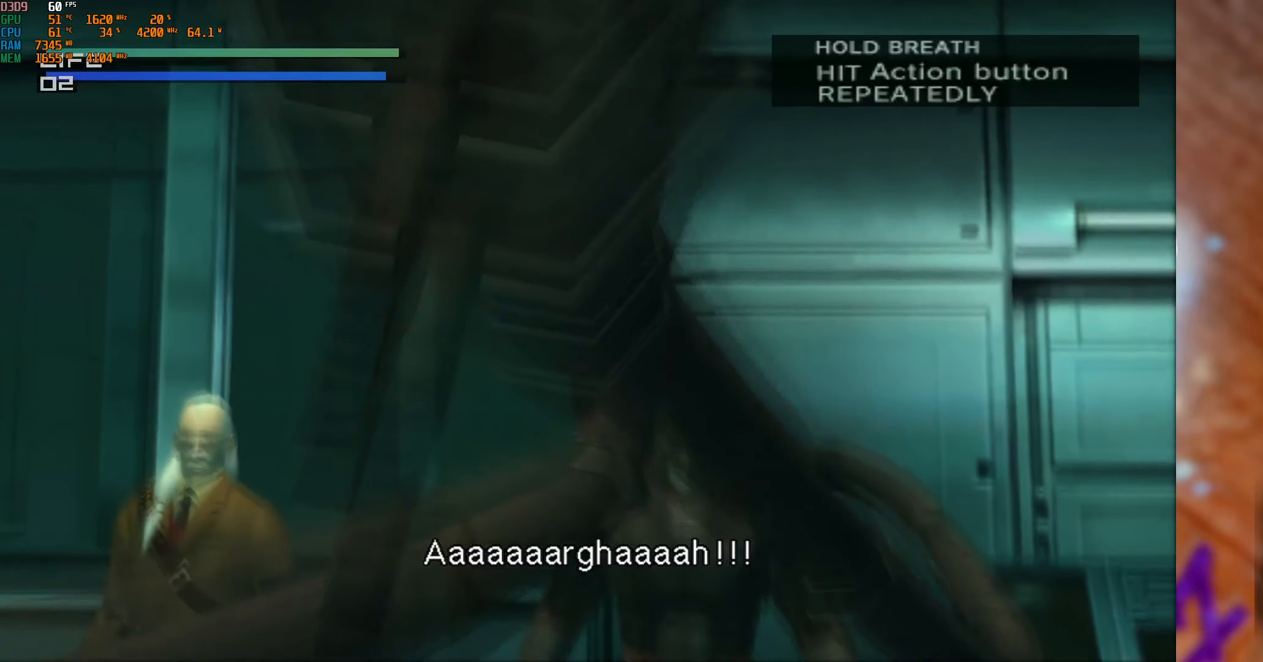
{"buttons": [], "left_stick": "center", "right_stick": "center", "events": [[66, "Y", "down"], [83, "Y", "up"], [250, "Y", "down"], [283, "Y", "up"], [350, "Y", "down"], [366, "Y", "up"], [433, "Y", "down"], [466, "Y", "up"]]}
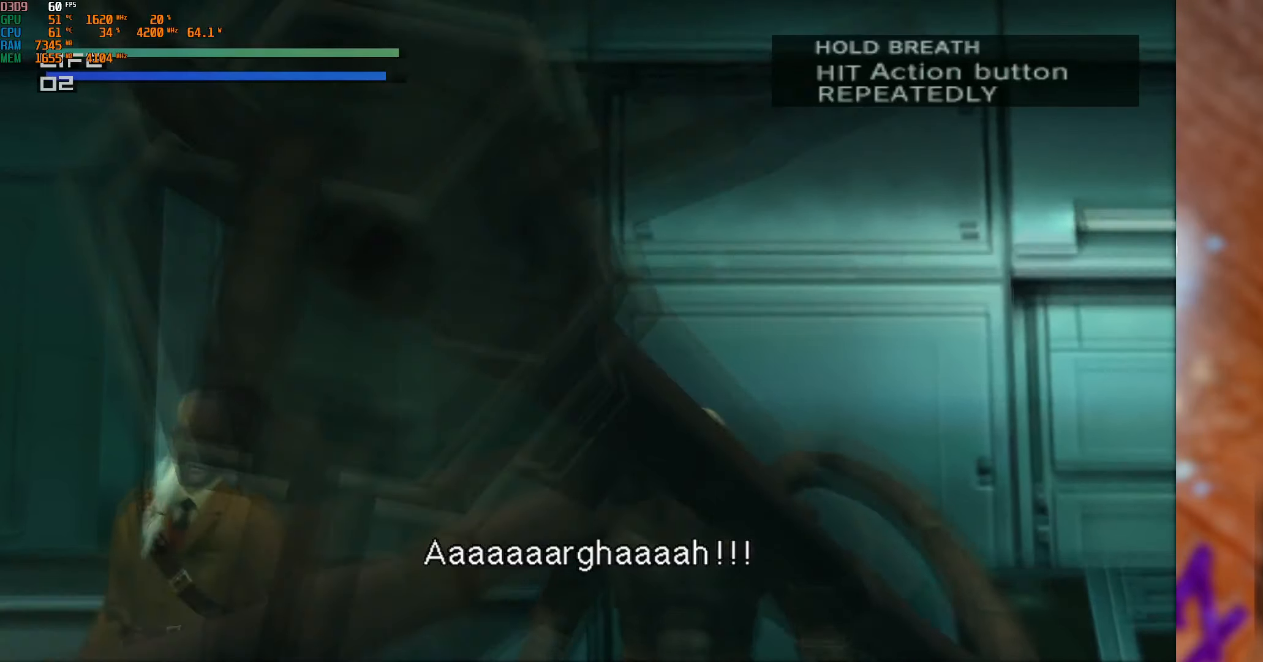
{"buttons": [], "left_stick": "center", "right_stick": "center", "events": [[16, "Y", "down"], [66, "Y", "up"], [133, "Y", "down"], [166, "Y", "up"], [233, "Y", "down"], [266, "Y", "up"], [333, "Y", "down"], [350, "Y", "up"], [433, "Y", "down"], [450, "Y", "up"]]}
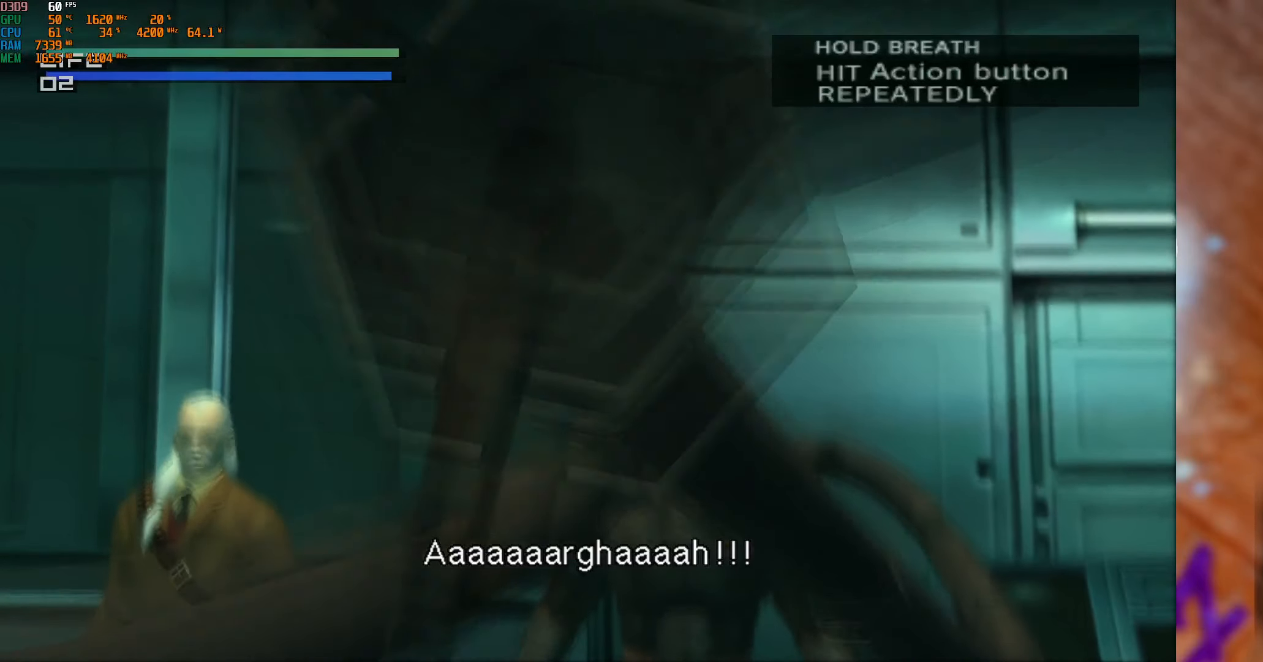
{"buttons": ["Y"], "left_stick": "center", "right_stick": "center", "events": [[16, "Y", "down"], [150, "Y", "up"], [183, "Y", "down"], [233, "Y", "up"], [400, "Y", "down"], [433, "Y", "up"], [483, "Y", "down"]]}
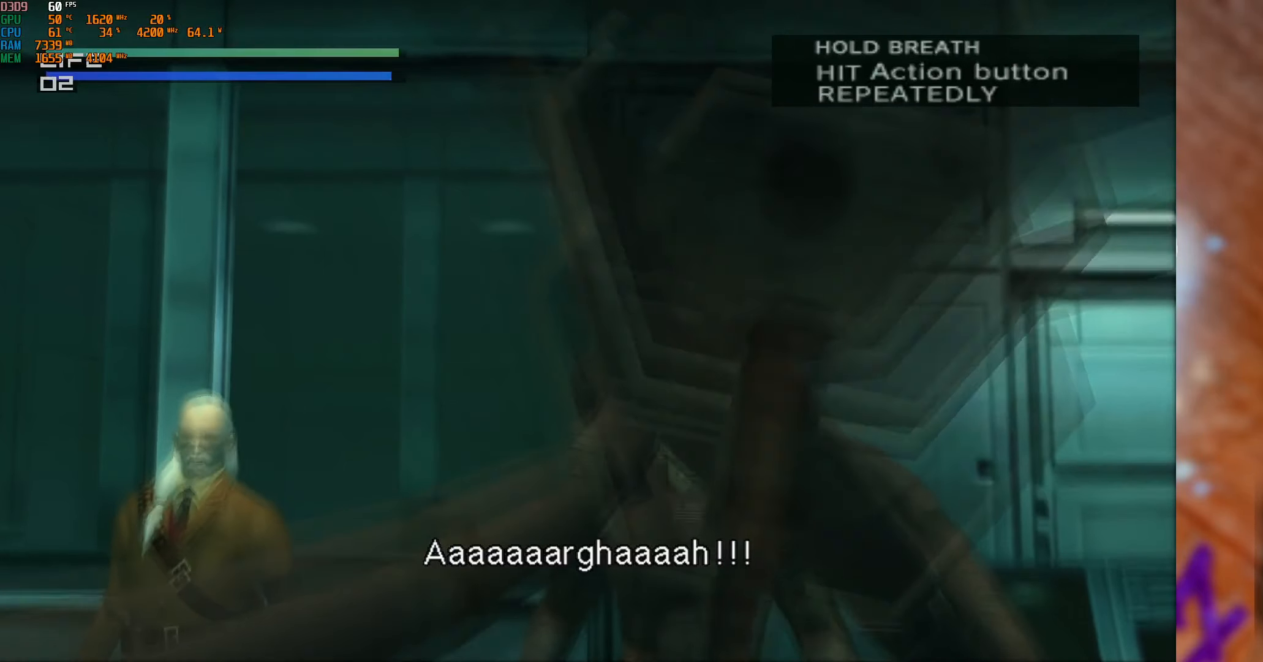
{"buttons": [], "left_stick": "center", "right_stick": "center", "events": [[33, "Y", "up"], [100, "Y", "down"], [150, "Y", "up"], [200, "Y", "down"], [216, "Y", "up"], [300, "Y", "down"], [333, "Y", "up"], [400, "Y", "down"], [450, "Y", "up"]]}
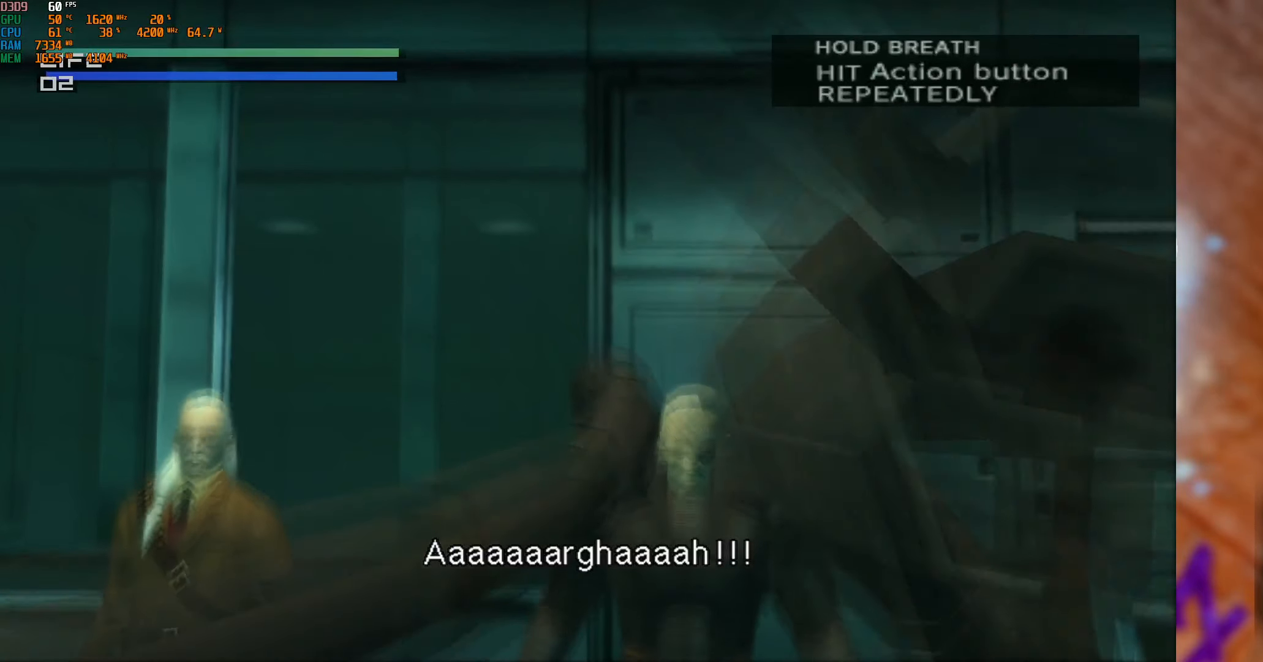
{"buttons": [], "left_stick": "center", "right_stick": "center", "events": [[16, "Y", "down"], [66, "Y", "up"], [233, "Y", "down"], [266, "Y", "up"], [333, "Y", "down"], [366, "Y", "up"]]}
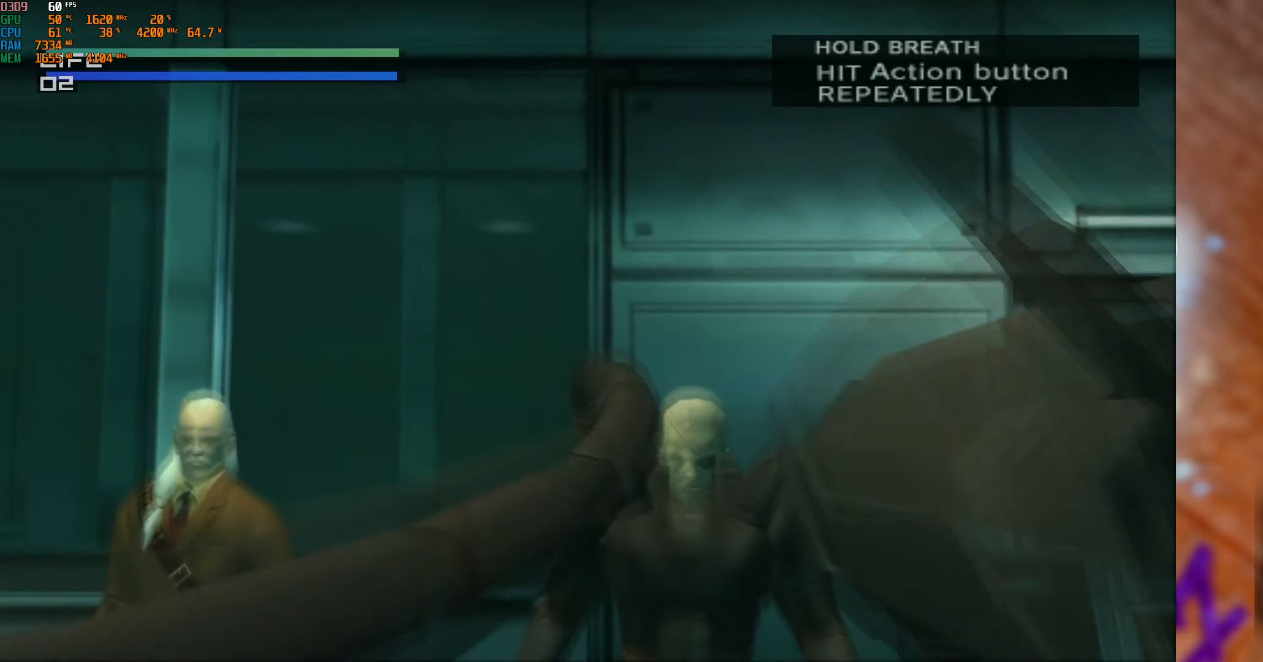
{"buttons": [], "left_stick": "center", "right_stick": "center", "events": [[133, "Y", "down"], [166, "Y", "up"], [233, "Y", "down"], [367, "Y", "up"], [433, "Y", "down"], [467, "Y", "up"]]}